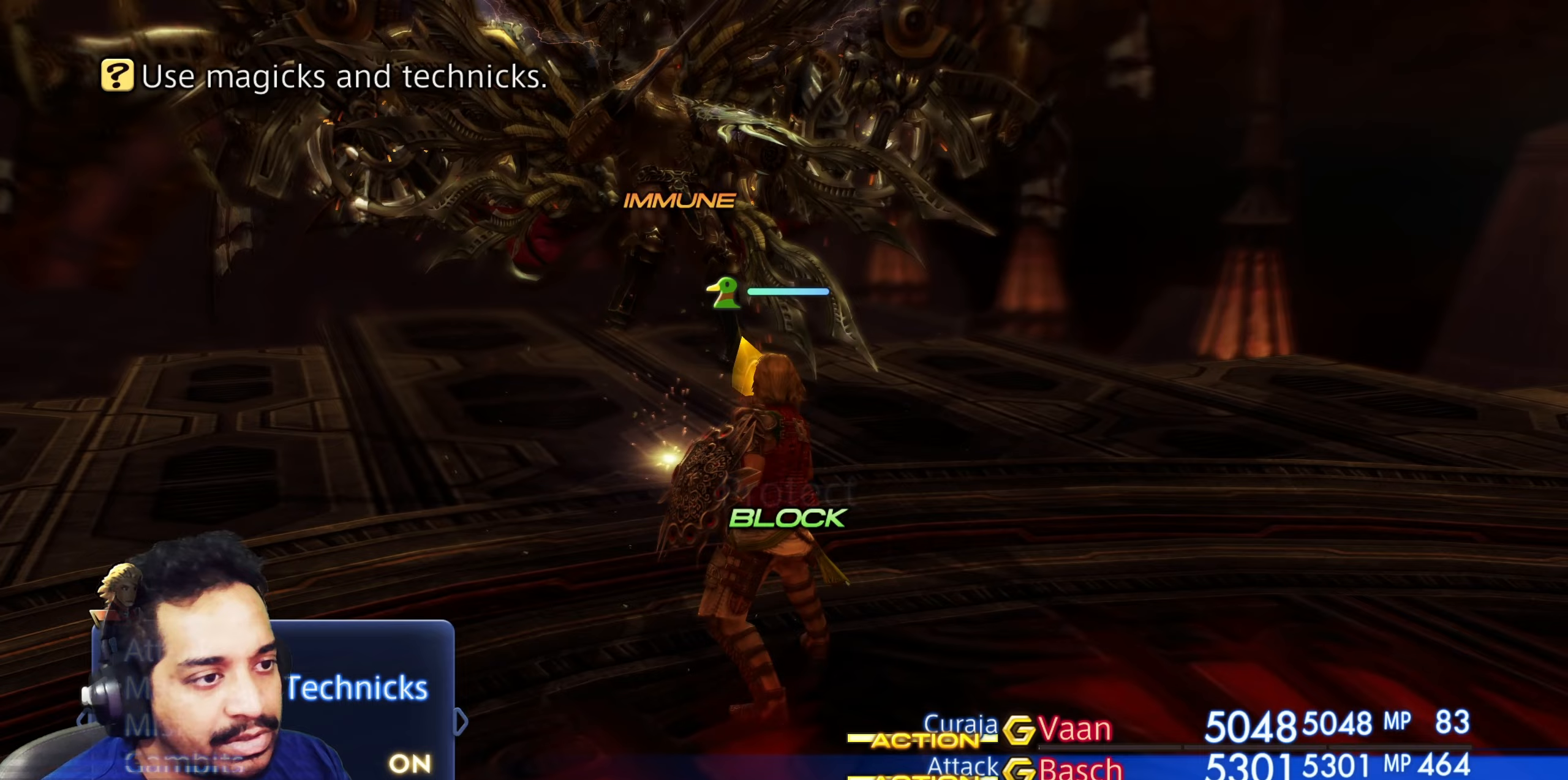
Gameplay with a controller (PlayStation layout); each line is a JSON object with the inputs held at the frame after it. "events" lists button and stick changes between this image and that frame as [ms after this image, input, new state], when the widget could be followed in between. Not read: L3 R2 R3.
{"buttons": [], "left_stick": "center", "right_stick": "center", "events": []}
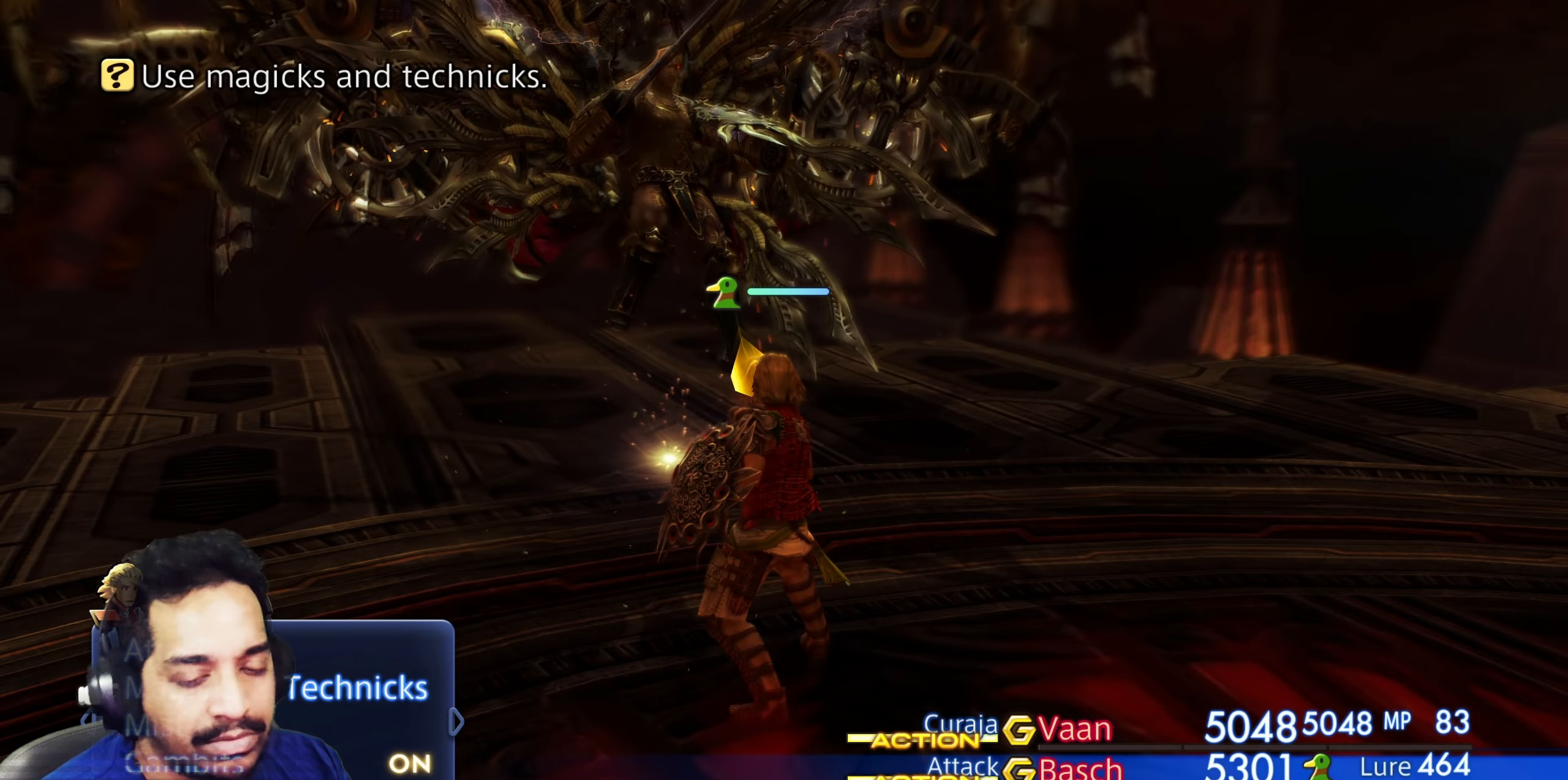
{"buttons": [], "left_stick": "center", "right_stick": "center", "events": [[17, "CIRCLE", "down"], [150, "CIRCLE", "up"]]}
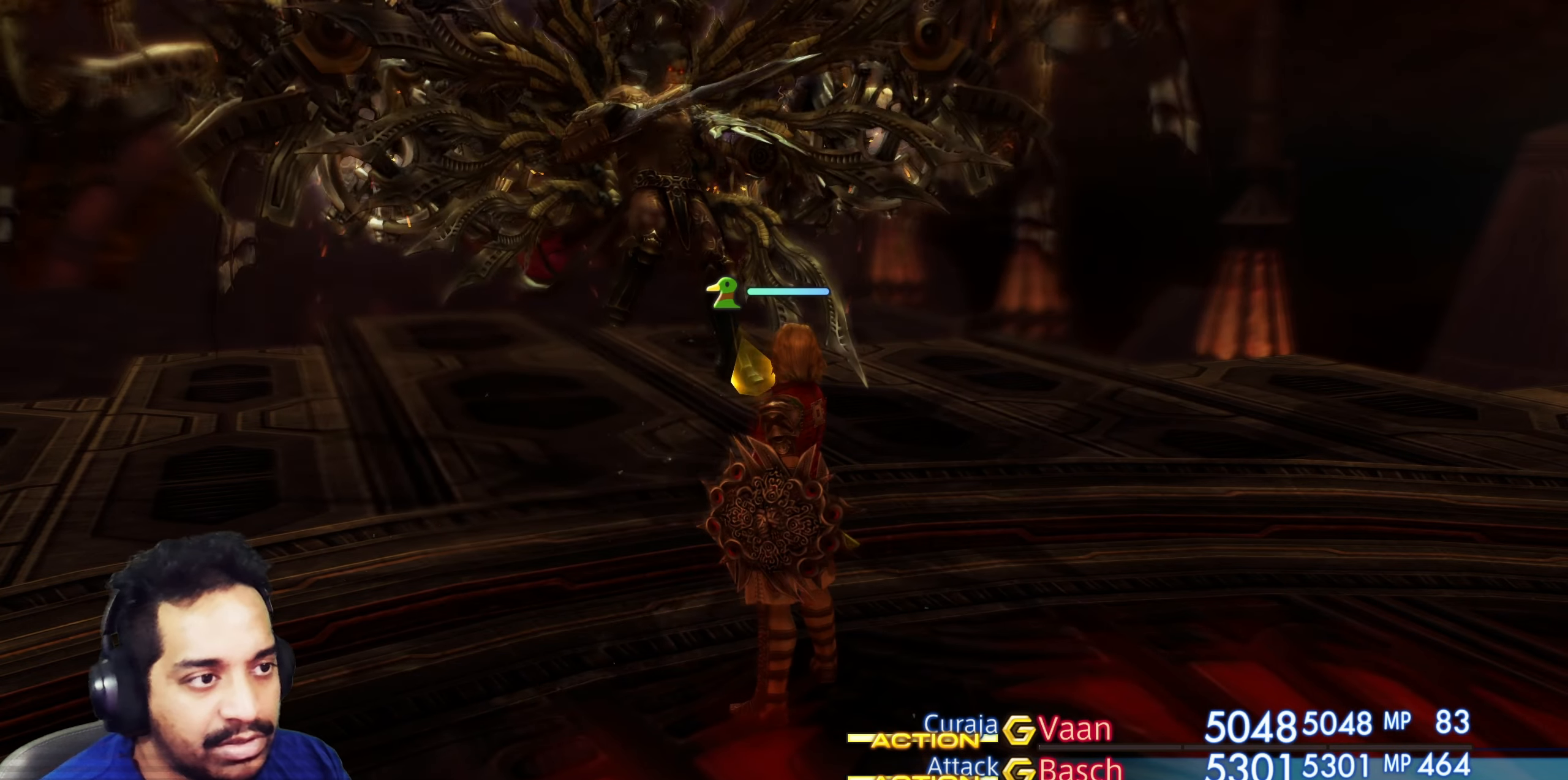
{"buttons": [], "left_stick": "center", "right_stick": "left", "events": [[133, "left_stick", "right"], [167, "right_stick", "left"], [417, "left_stick", "center"]]}
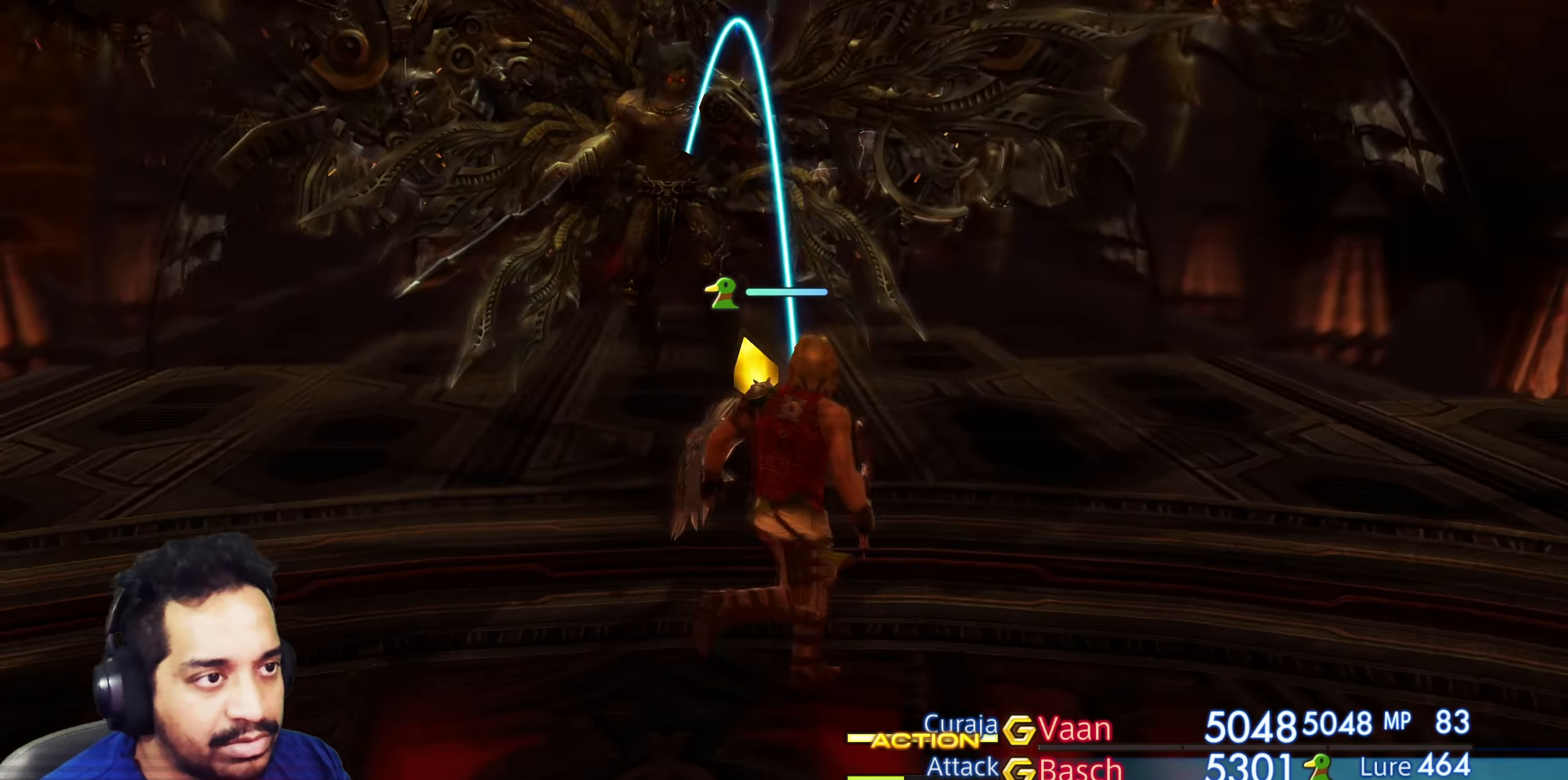
{"buttons": [], "left_stick": "center", "right_stick": "center", "events": [[67, "right_stick", "center"]]}
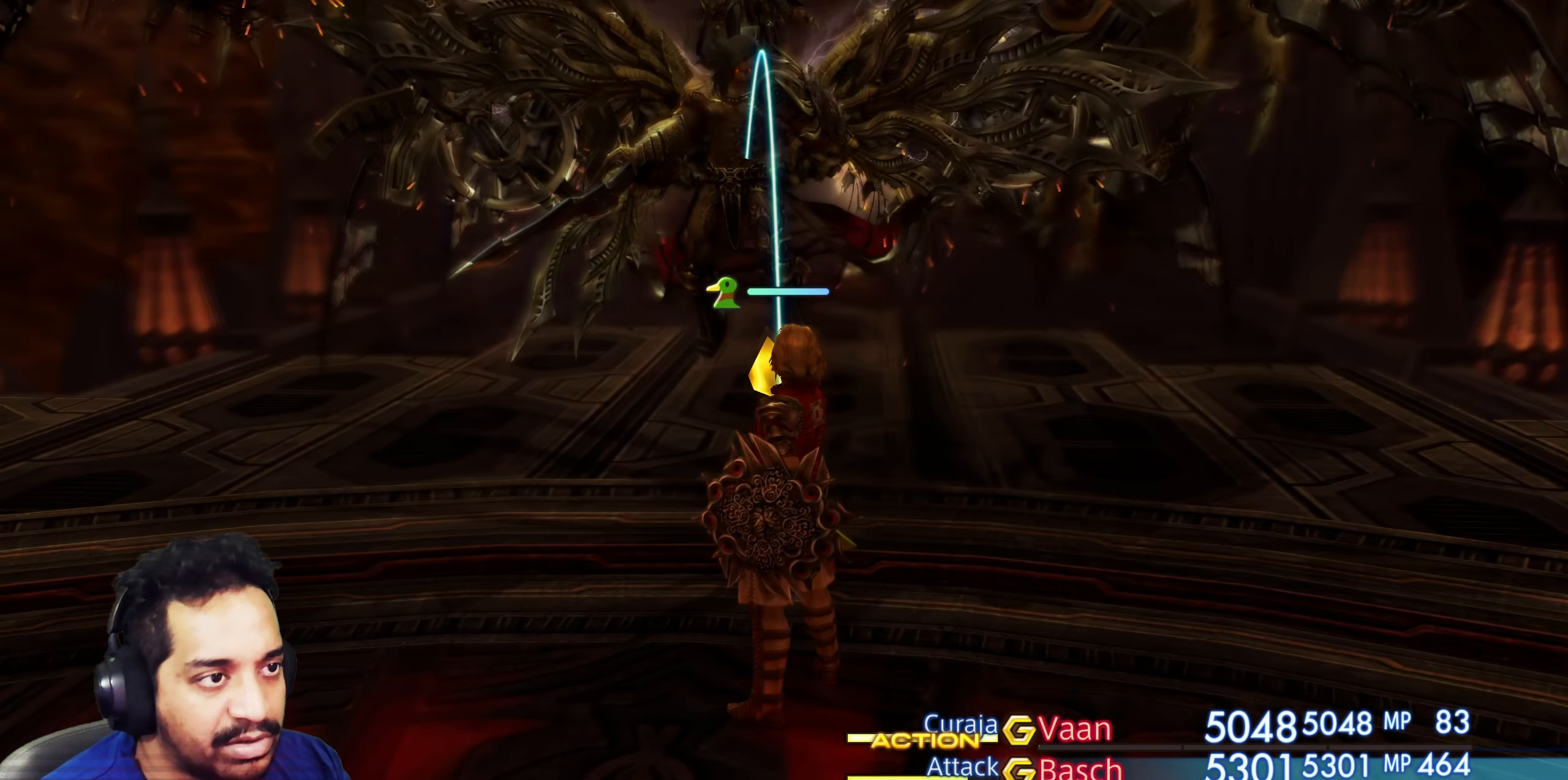
{"buttons": [], "left_stick": "center", "right_stick": "up-left", "events": [[383, "right_stick", "up-left"]]}
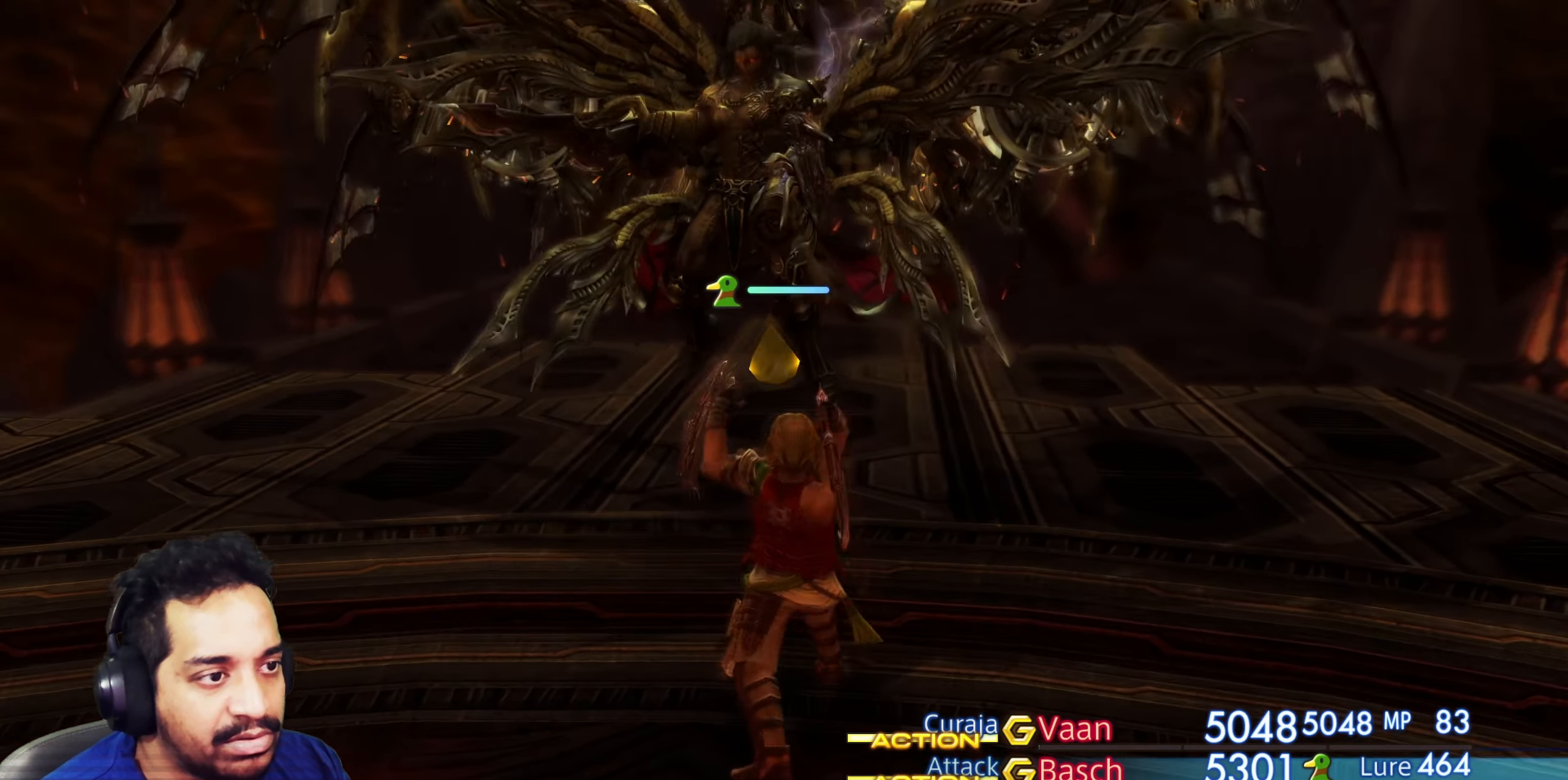
{"buttons": [], "left_stick": "center", "right_stick": "center", "events": [[400, "right_stick", "center"]]}
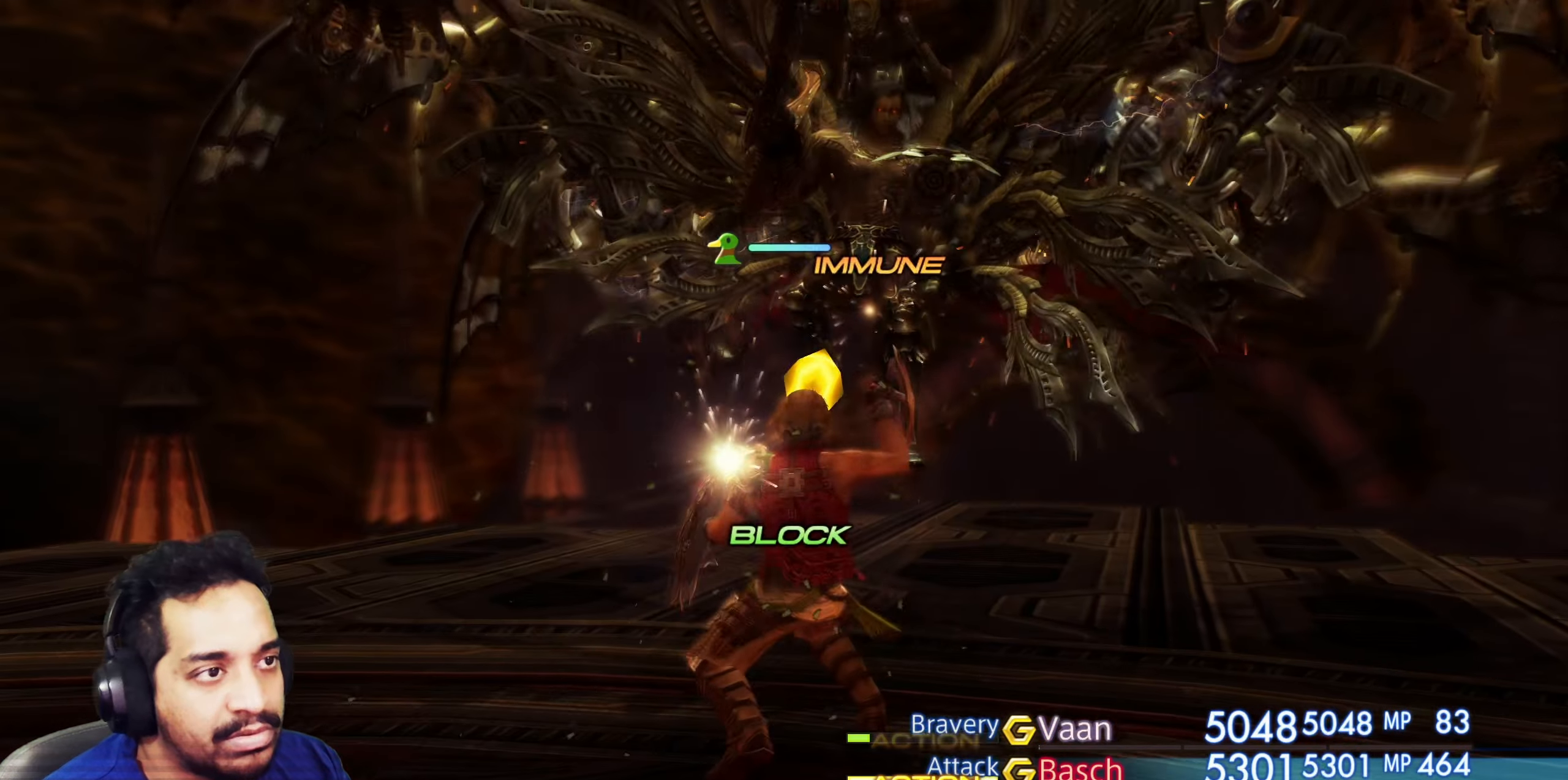
{"buttons": ["CROSS"], "left_stick": "center", "right_stick": "center", "events": [[450, "CROSS", "down"]]}
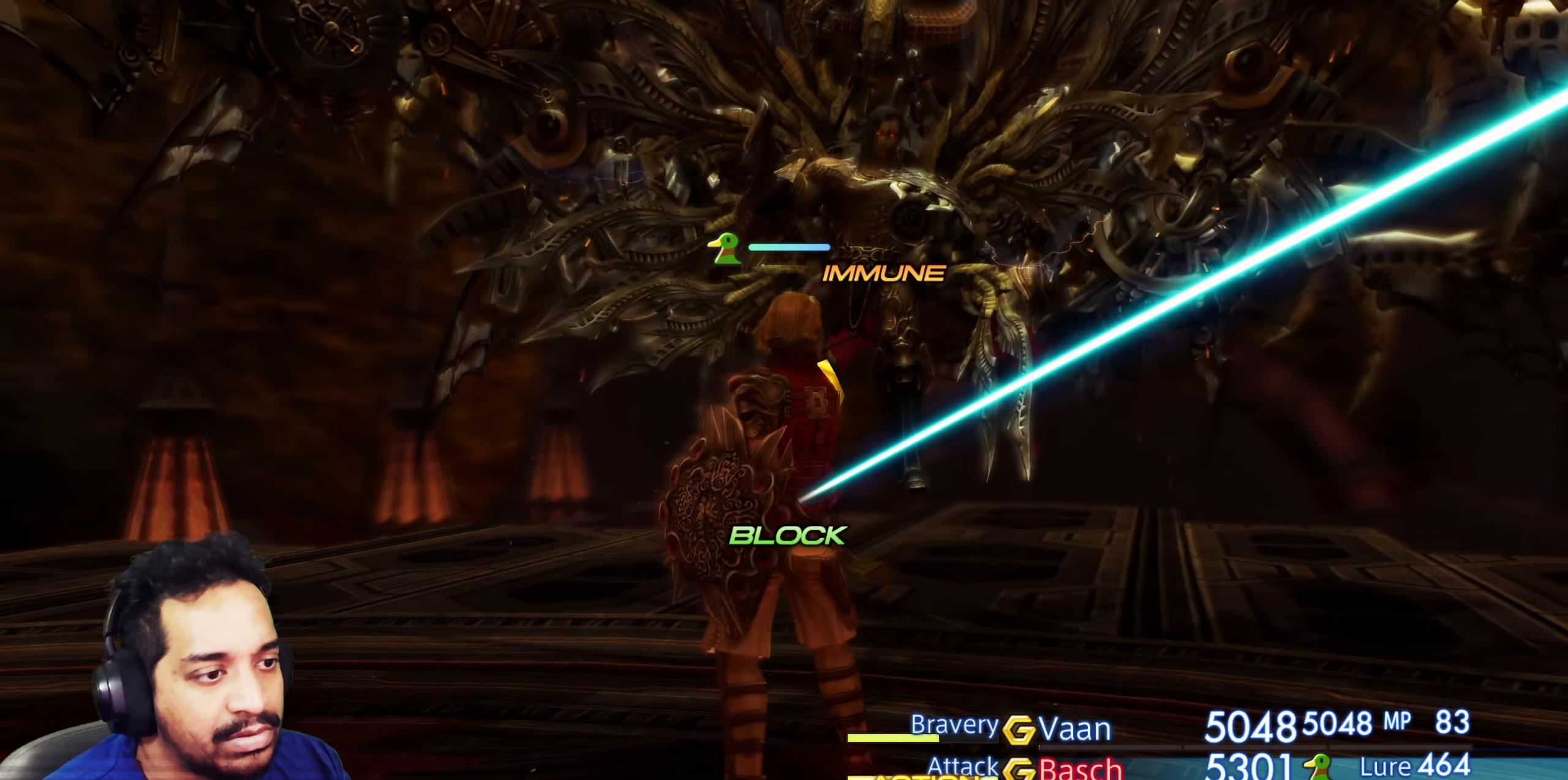
{"buttons": ["CROSS"], "left_stick": "center", "right_stick": "center", "events": [[67, "CROSS", "up"], [467, "CROSS", "down"]]}
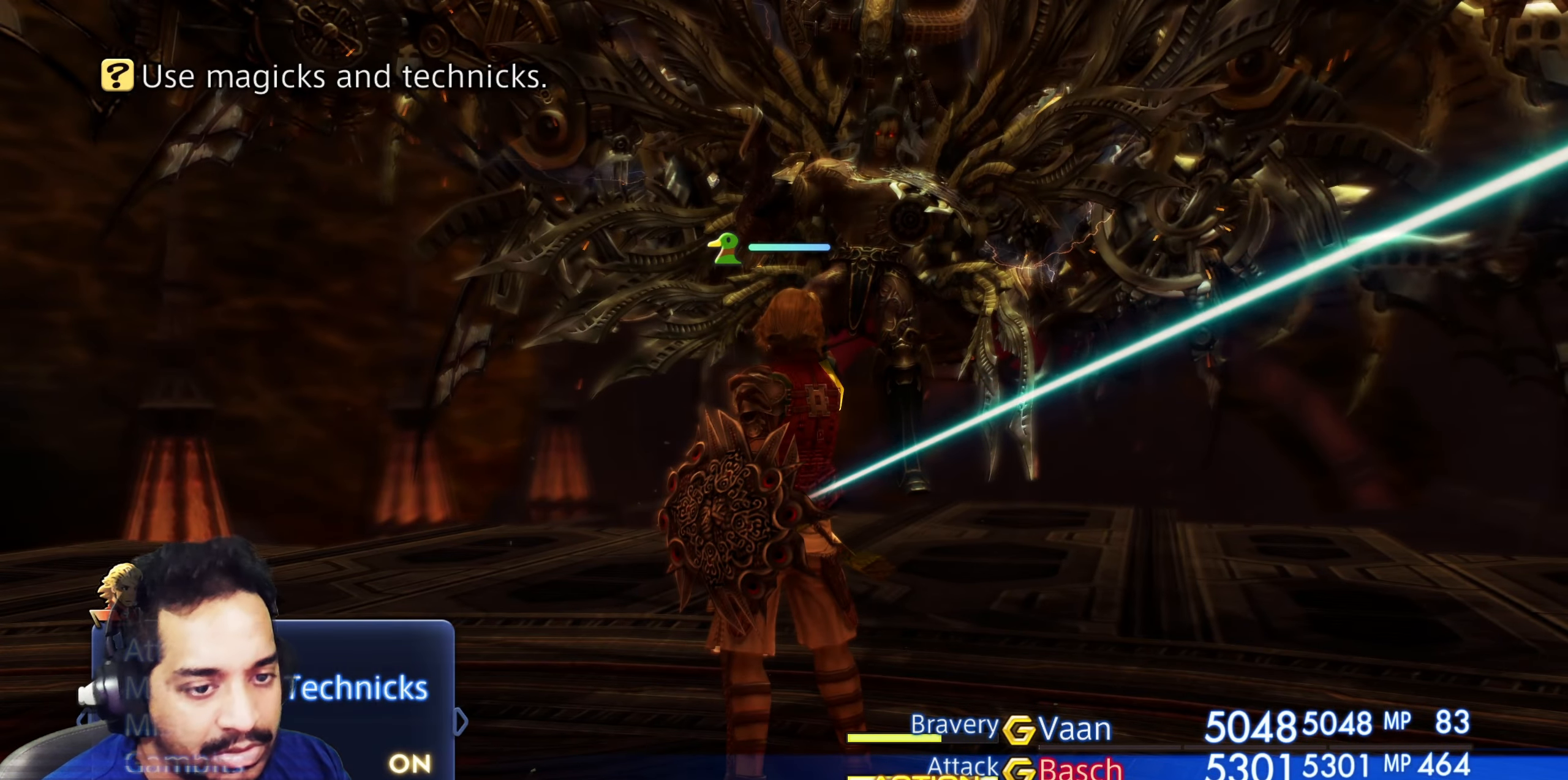
{"buttons": ["DPAD_RIGHT"], "left_stick": "center", "right_stick": "center", "events": [[117, "CROSS", "up"], [400, "DPAD_RIGHT", "down"]]}
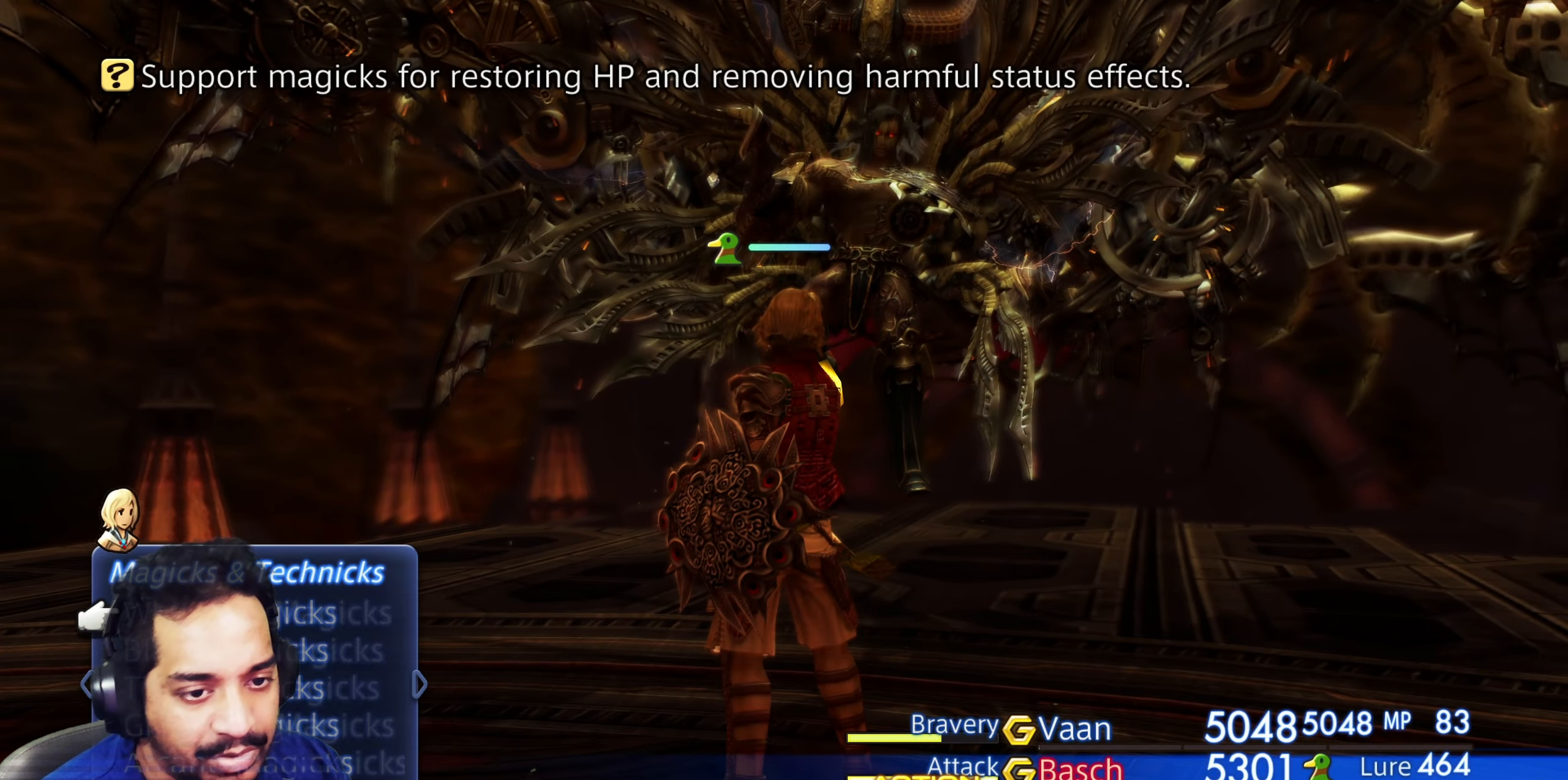
{"buttons": ["DPAD_DOWN"], "left_stick": "center", "right_stick": "center", "events": [[50, "DPAD_RIGHT", "up"], [400, "DPAD_DOWN", "down"]]}
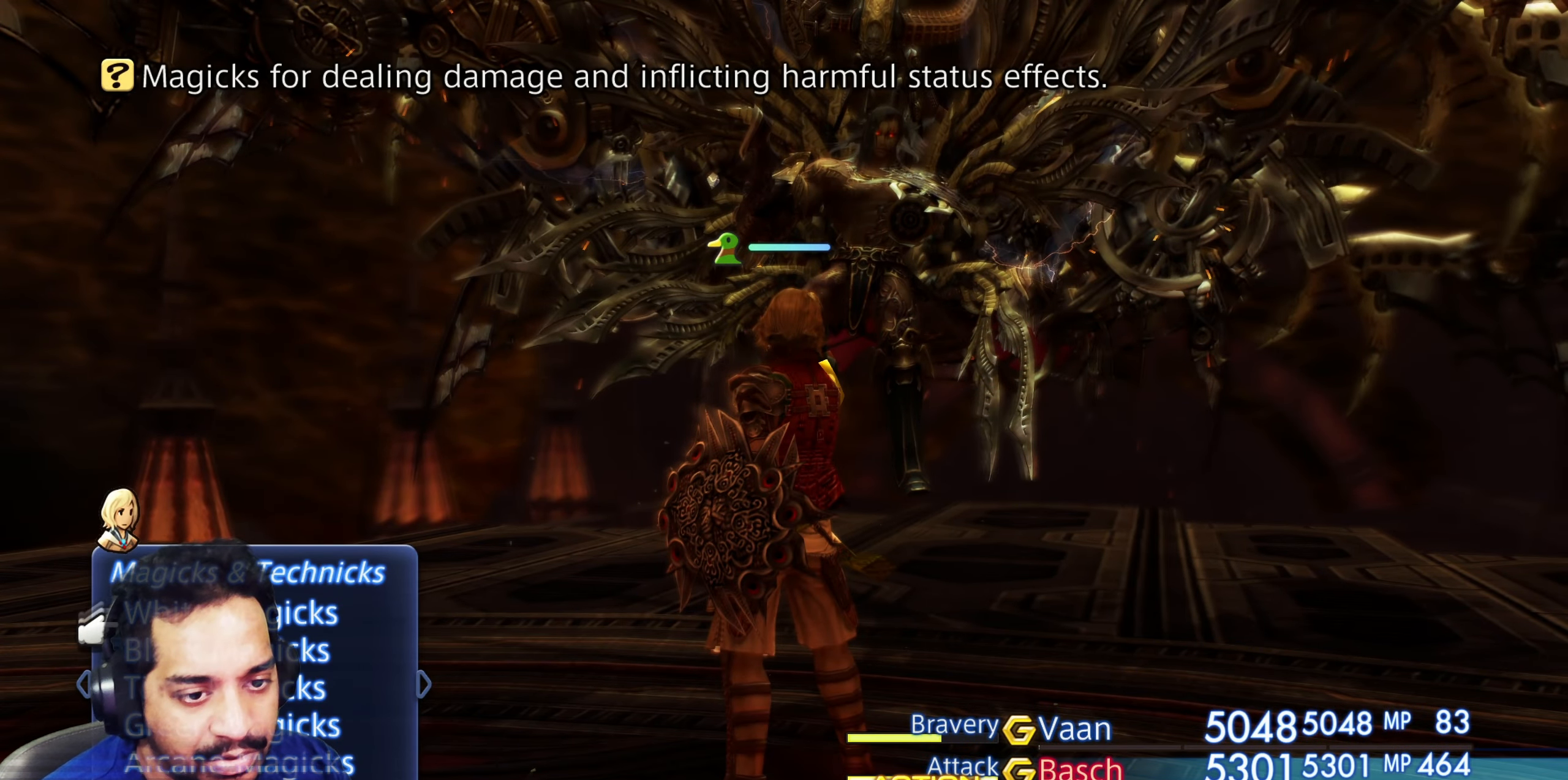
{"buttons": ["DPAD_DOWN"], "left_stick": "center", "right_stick": "center", "events": [[17, "DPAD_DOWN", "up"], [100, "CROSS", "down"], [233, "CROSS", "up"], [383, "DPAD_DOWN", "down"]]}
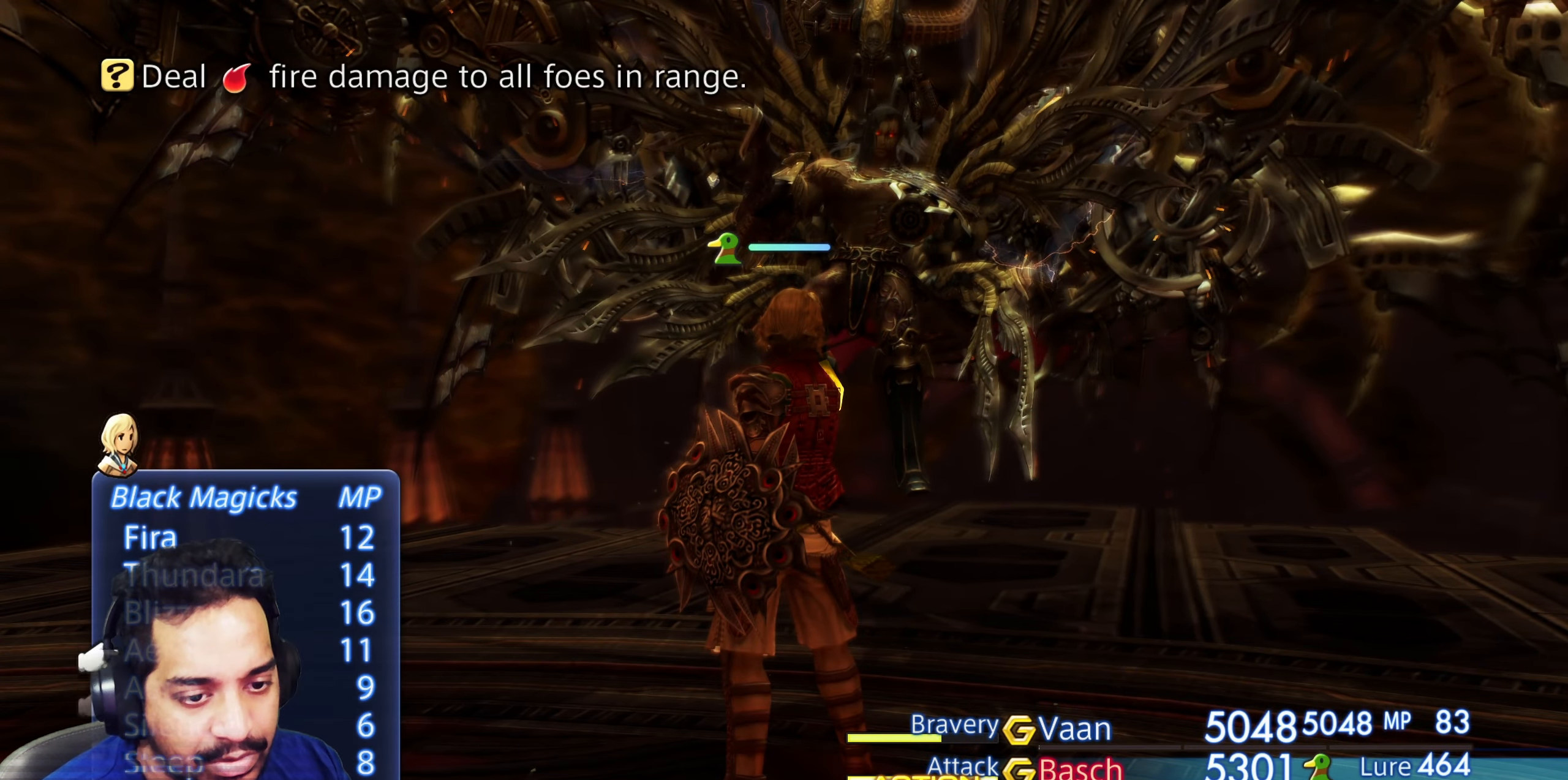
{"buttons": ["DPAD_UP"], "left_stick": "center", "right_stick": "center", "events": [[83, "DPAD_DOWN", "up"], [183, "CIRCLE", "down"], [300, "CIRCLE", "up"], [483, "DPAD_UP", "down"]]}
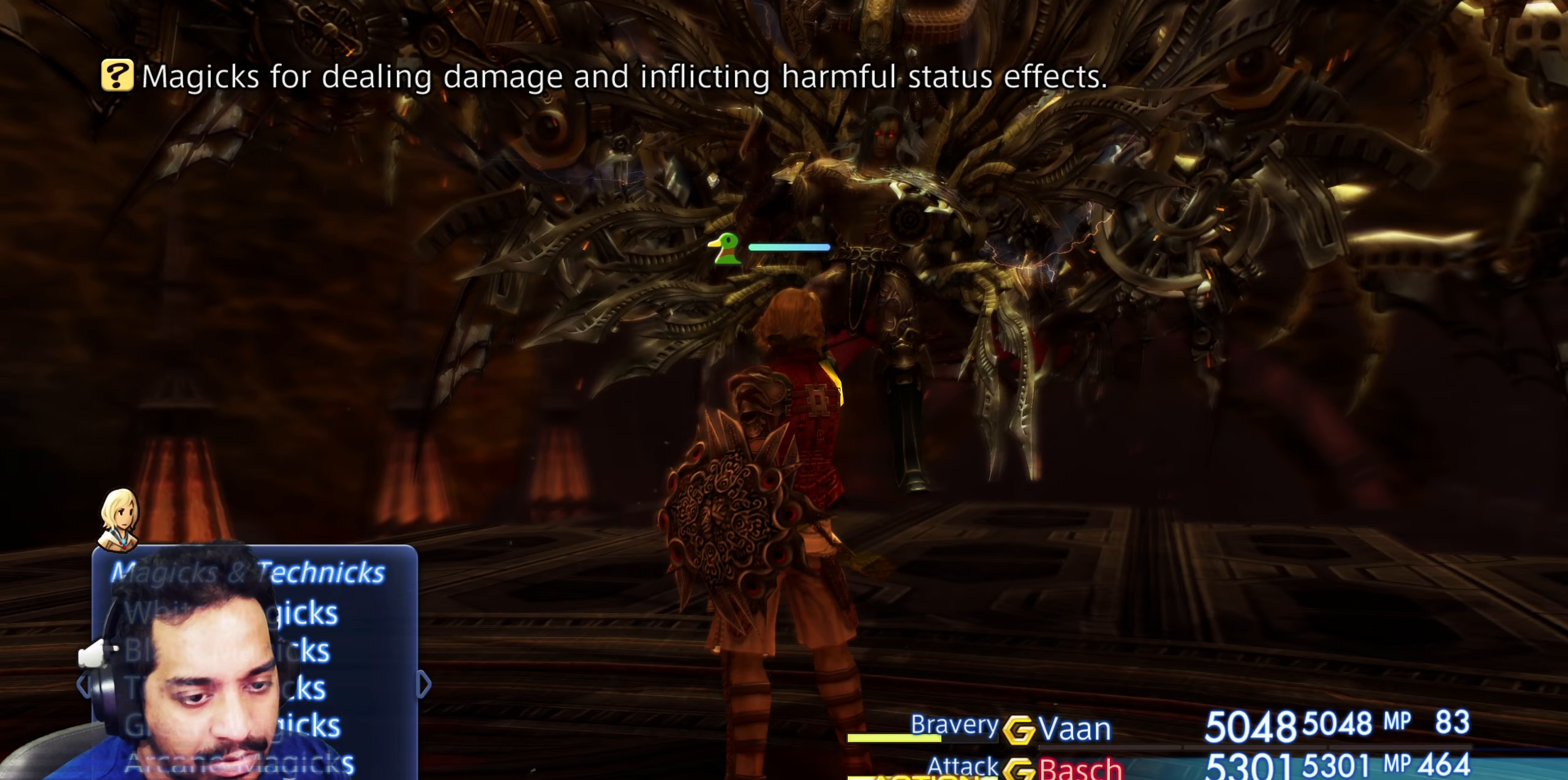
{"buttons": [], "left_stick": "center", "right_stick": "center", "events": [[67, "DPAD_UP", "up"], [150, "DPAD_UP", "down"], [250, "DPAD_UP", "up"], [300, "DPAD_UP", "down"], [433, "DPAD_UP", "up"]]}
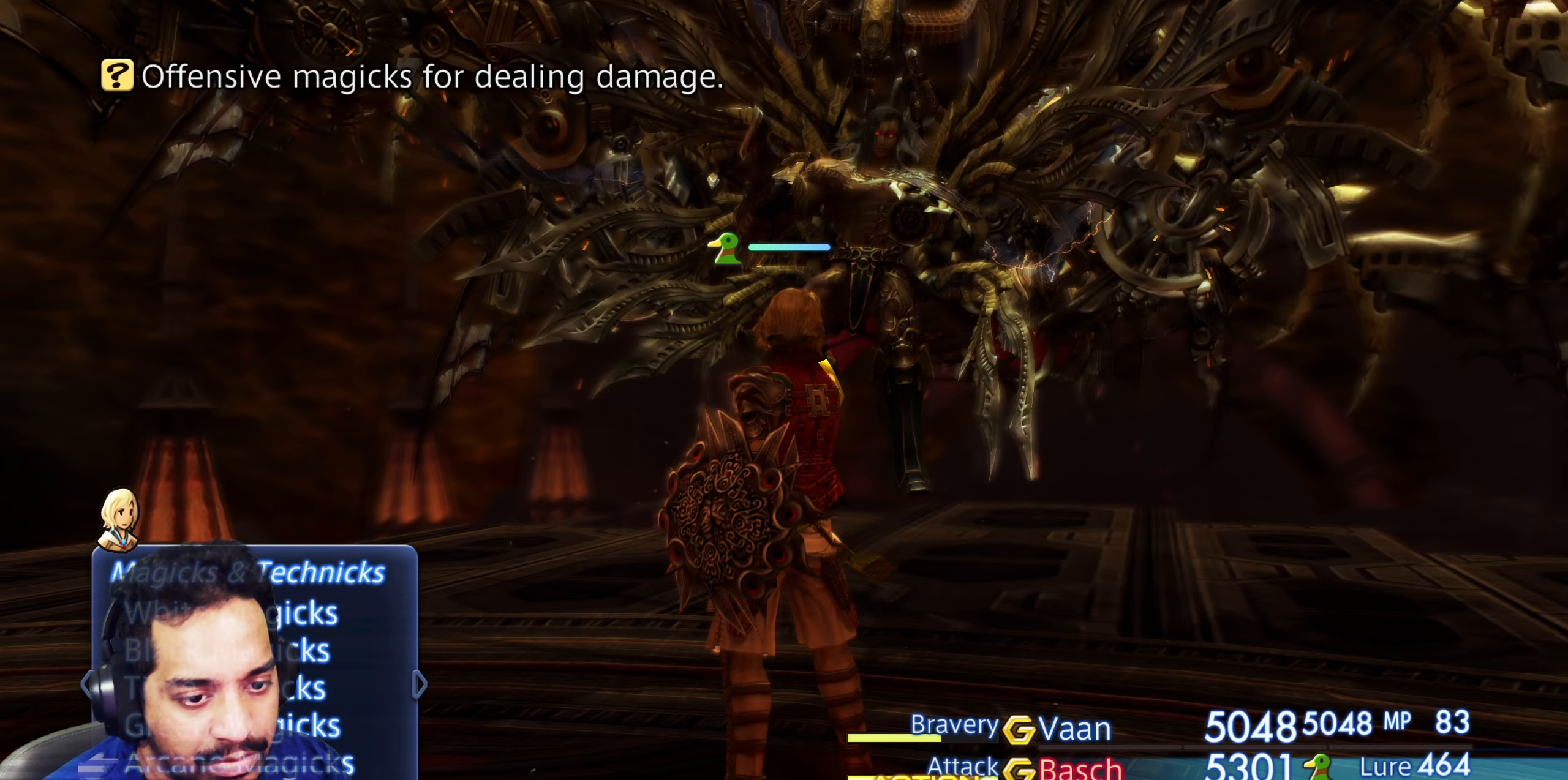
{"buttons": ["CROSS"], "left_stick": "center", "right_stick": "center", "events": [[100, "CROSS", "down"], [233, "CROSS", "up"], [467, "CROSS", "down"]]}
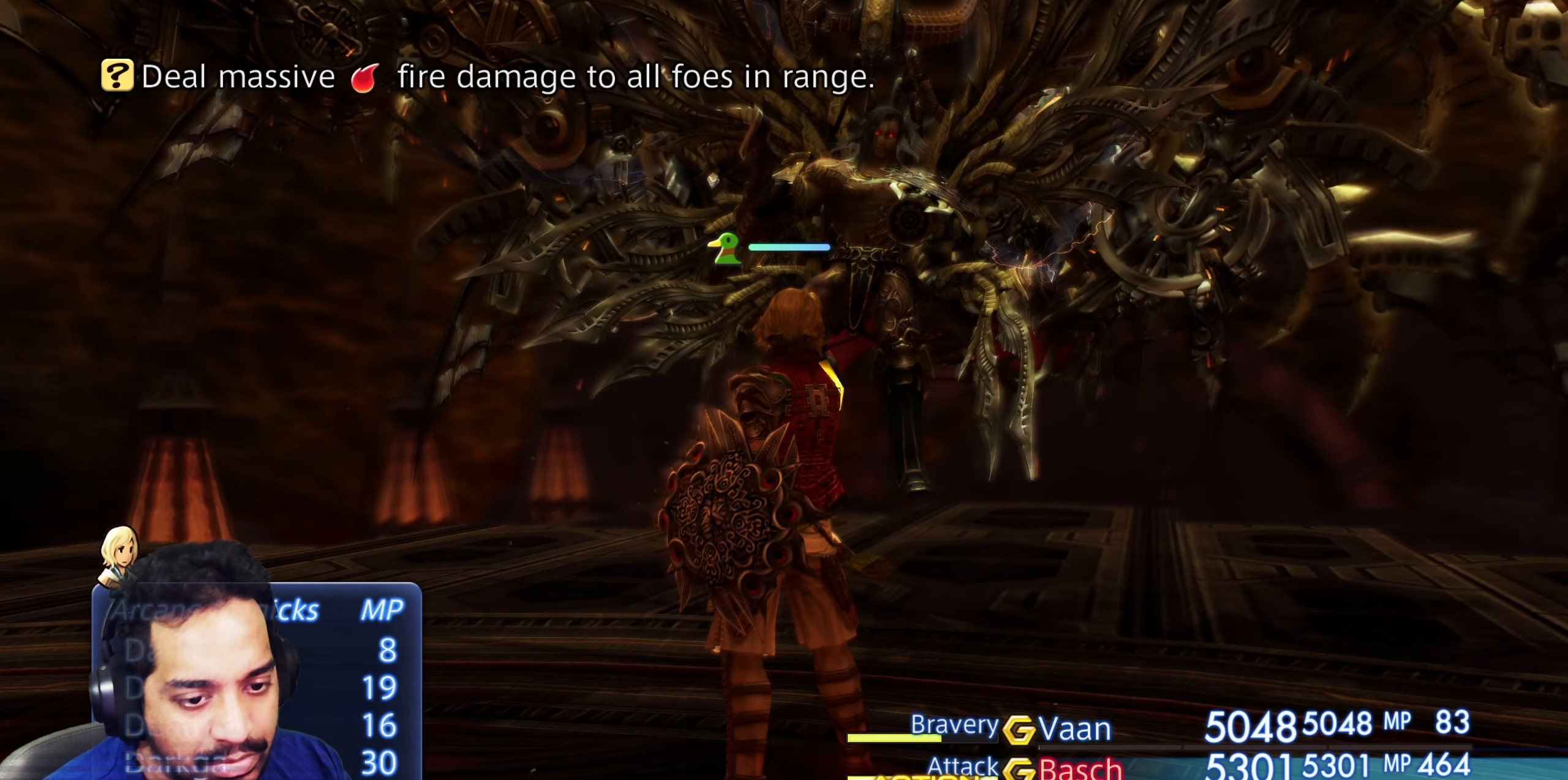
{"buttons": ["CROSS"], "left_stick": "center", "right_stick": "center", "events": [[83, "CROSS", "up"], [167, "CROSS", "down"], [283, "CROSS", "up"], [433, "CROSS", "down"]]}
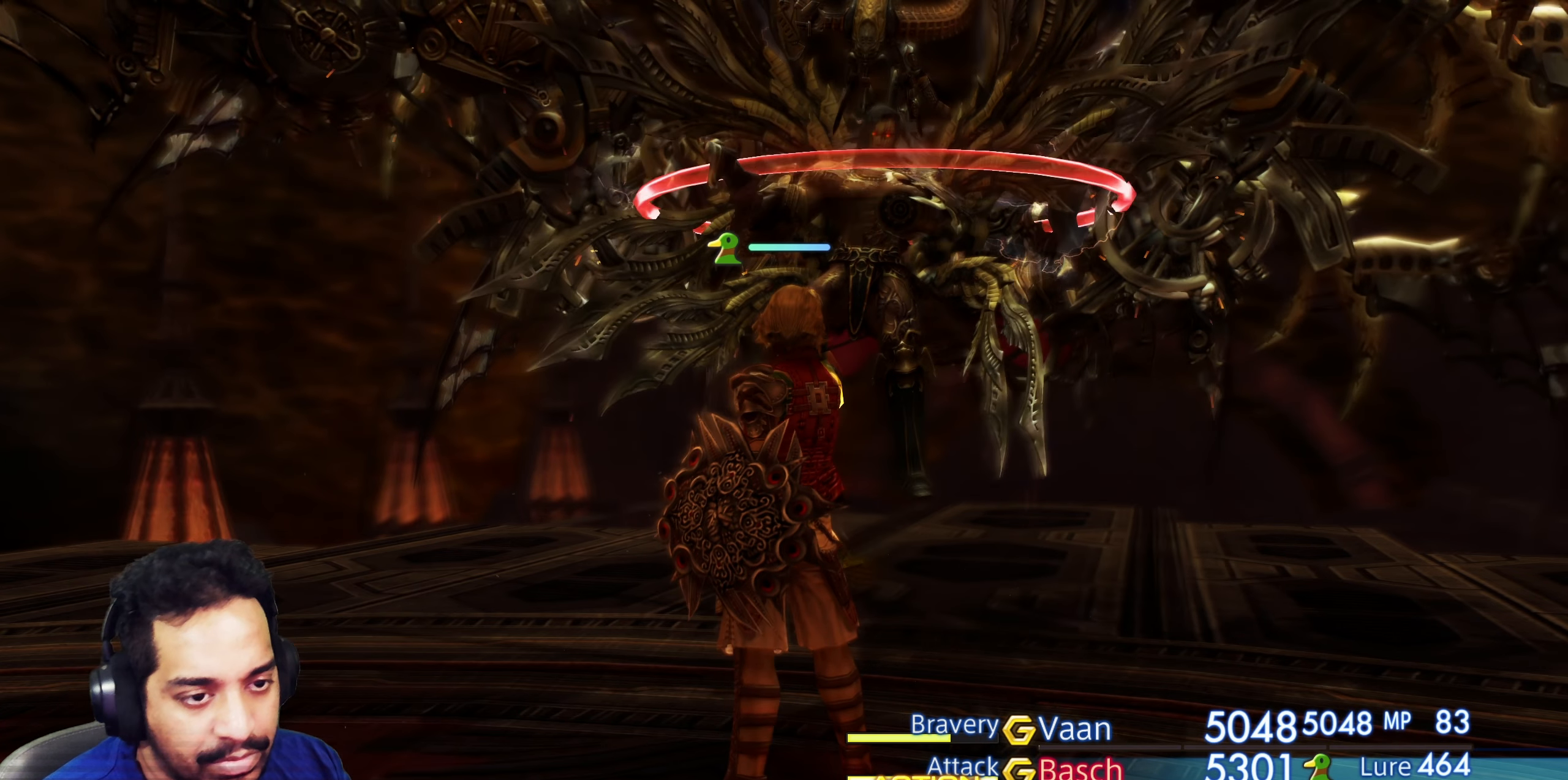
{"buttons": ["DPAD_RIGHT"], "left_stick": "center", "right_stick": "center", "events": [[50, "CROSS", "up"], [150, "DPAD_RIGHT", "down"], [250, "DPAD_RIGHT", "up"], [383, "DPAD_RIGHT", "down"]]}
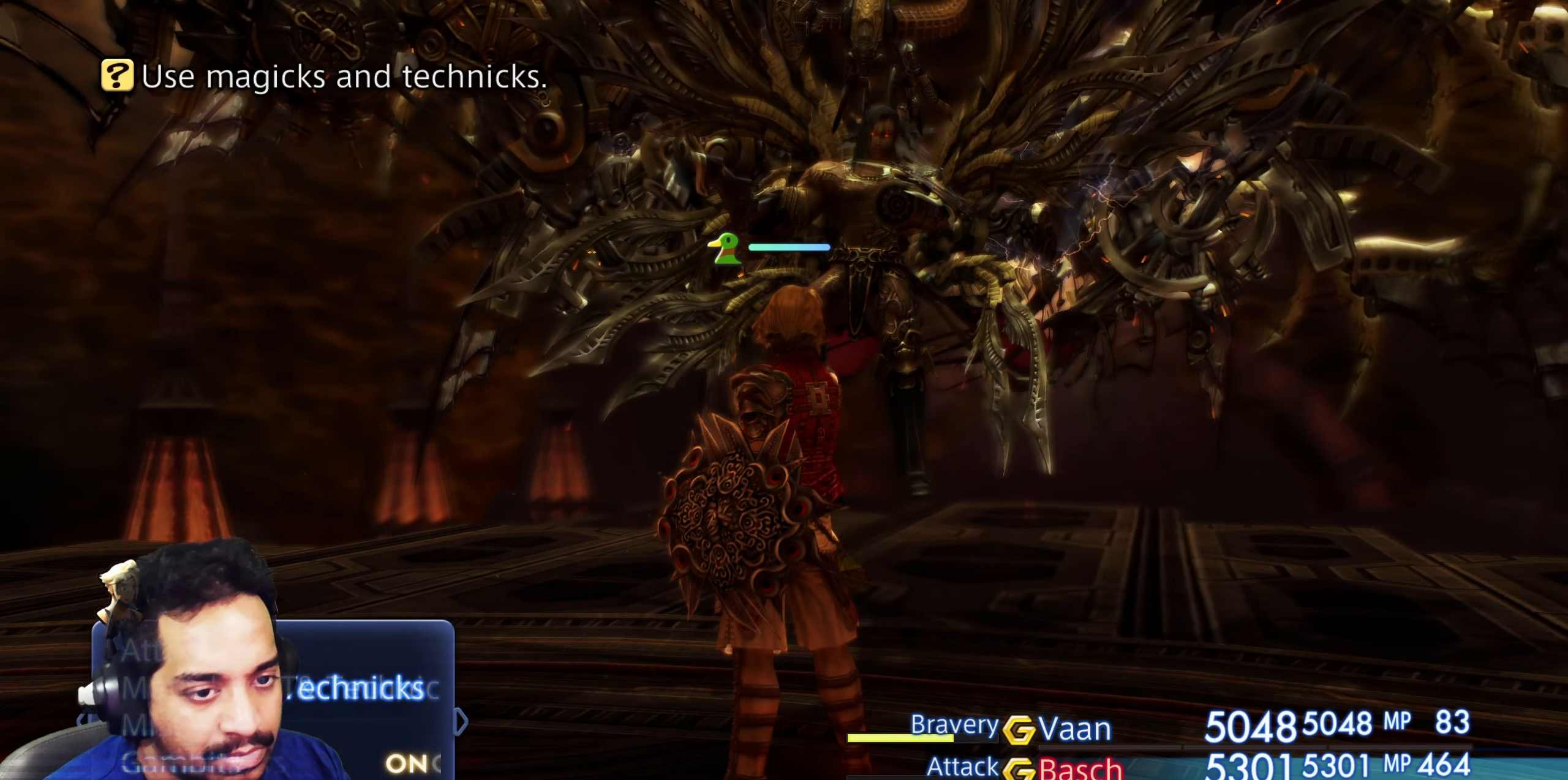
{"buttons": ["CROSS"], "left_stick": "center", "right_stick": "center", "events": [[17, "DPAD_RIGHT", "up"], [400, "CROSS", "down"]]}
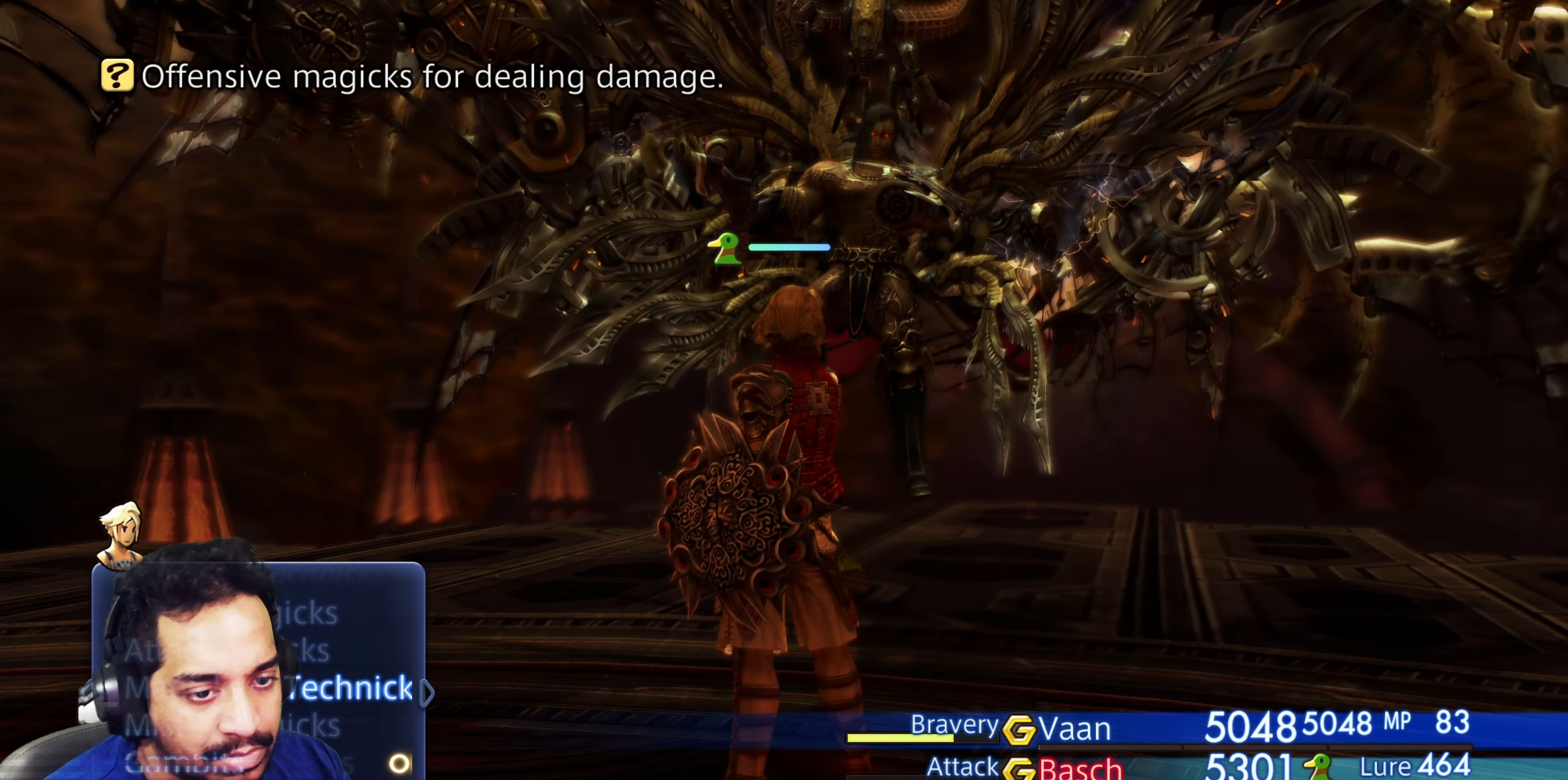
{"buttons": [], "left_stick": "center", "right_stick": "center", "events": [[50, "CROSS", "up"]]}
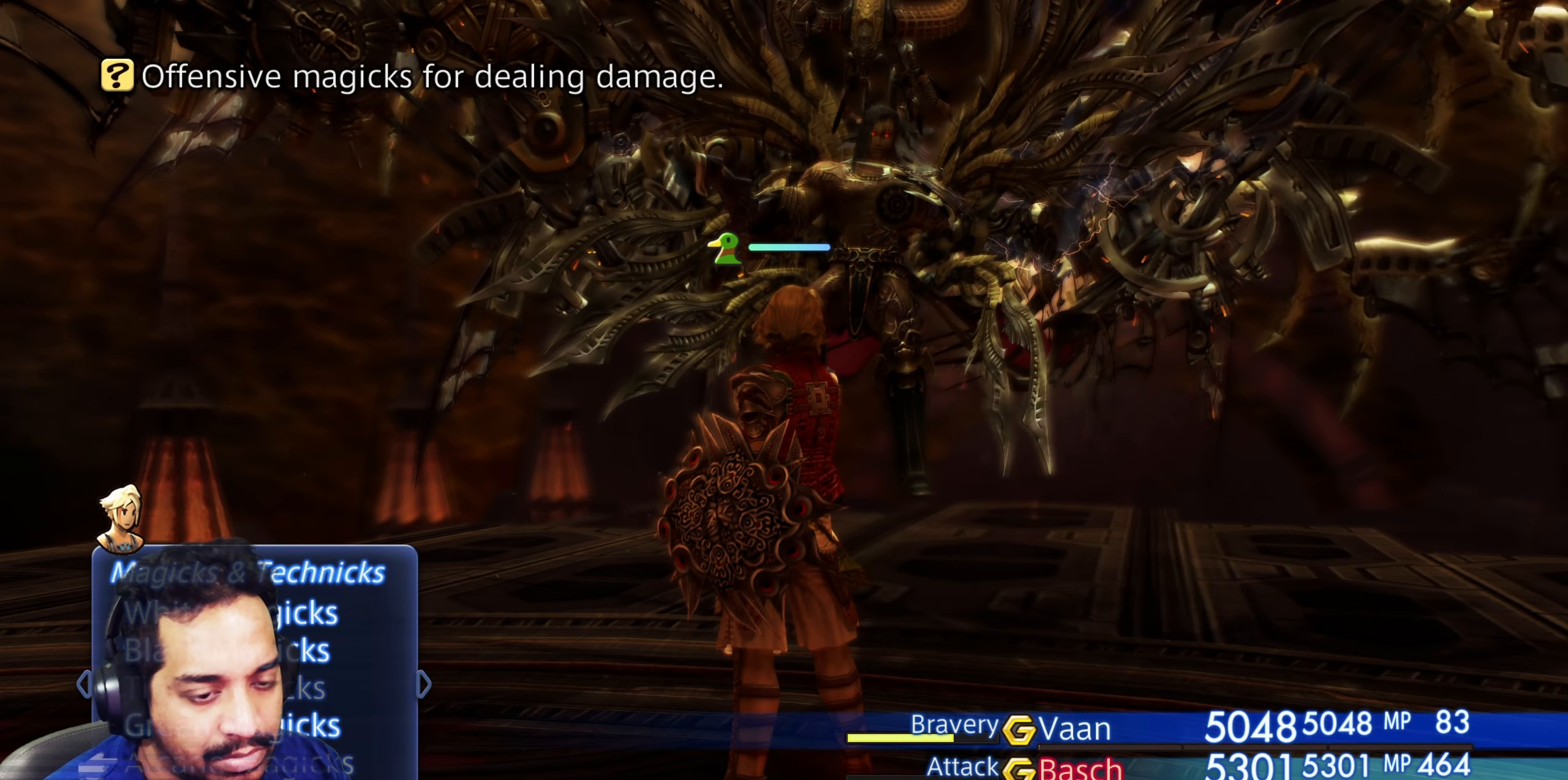
{"buttons": [], "left_stick": "center", "right_stick": "center", "events": [[33, "DPAD_UP", "down"], [117, "DPAD_UP", "up"], [200, "DPAD_UP", "down"], [283, "DPAD_UP", "up"], [367, "DPAD_UP", "down"], [467, "DPAD_UP", "up"]]}
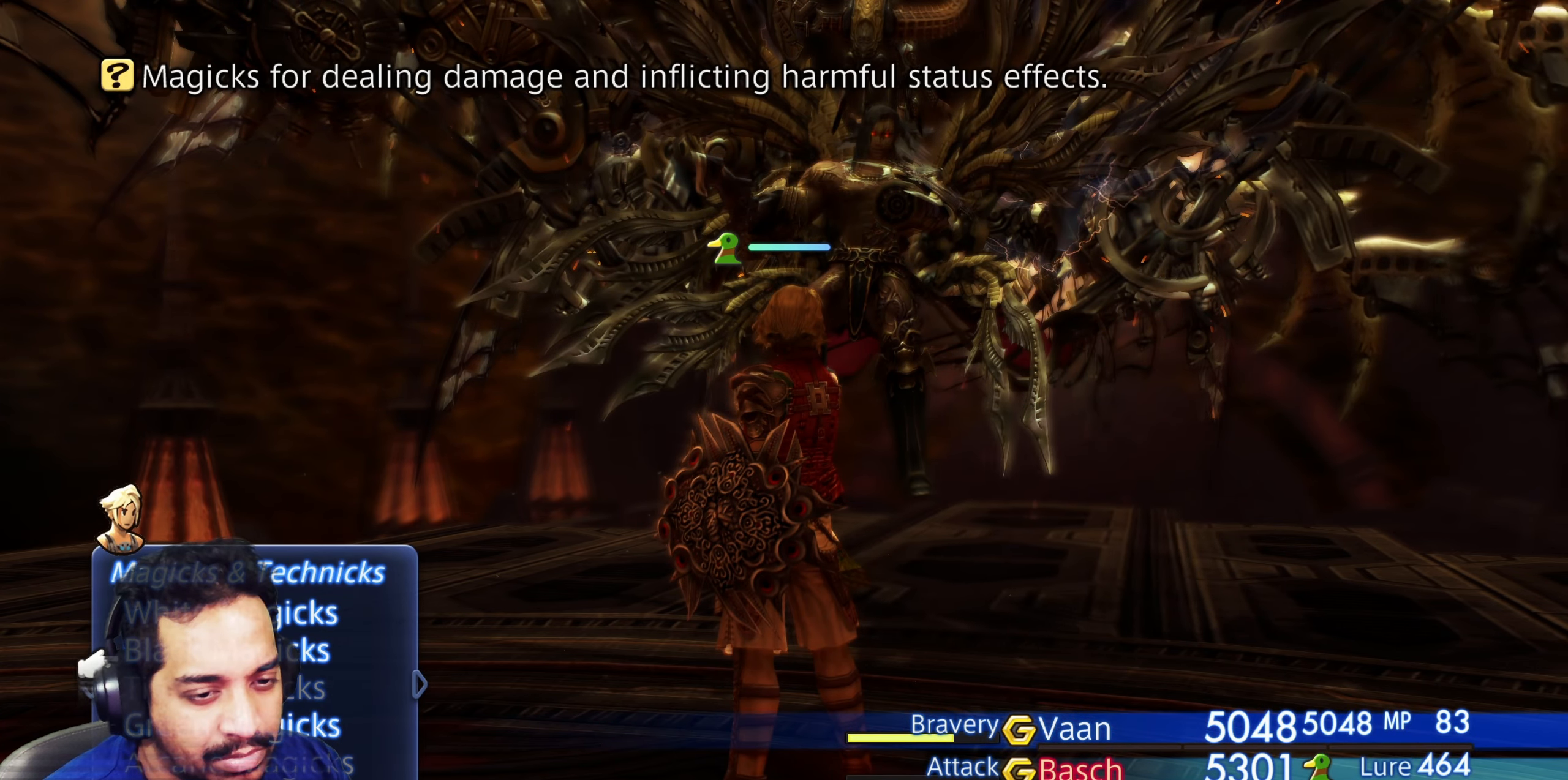
{"buttons": ["DPAD_DOWN"], "left_stick": "center", "right_stick": "center", "events": [[17, "CROSS", "down"], [117, "CROSS", "up"], [133, "DPAD_DOWN", "down"]]}
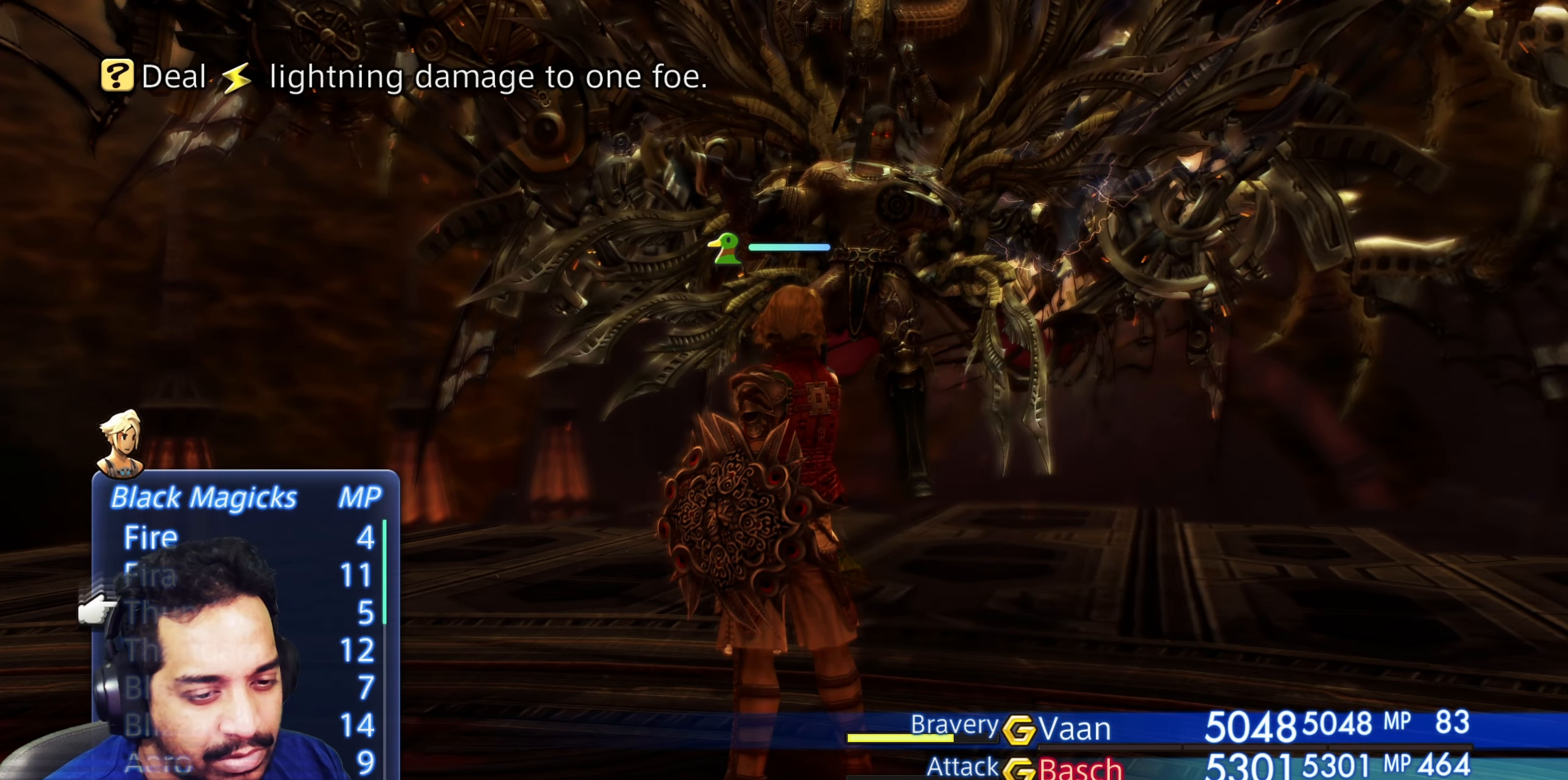
{"buttons": ["DPAD_DOWN"], "left_stick": "center", "right_stick": "center", "events": []}
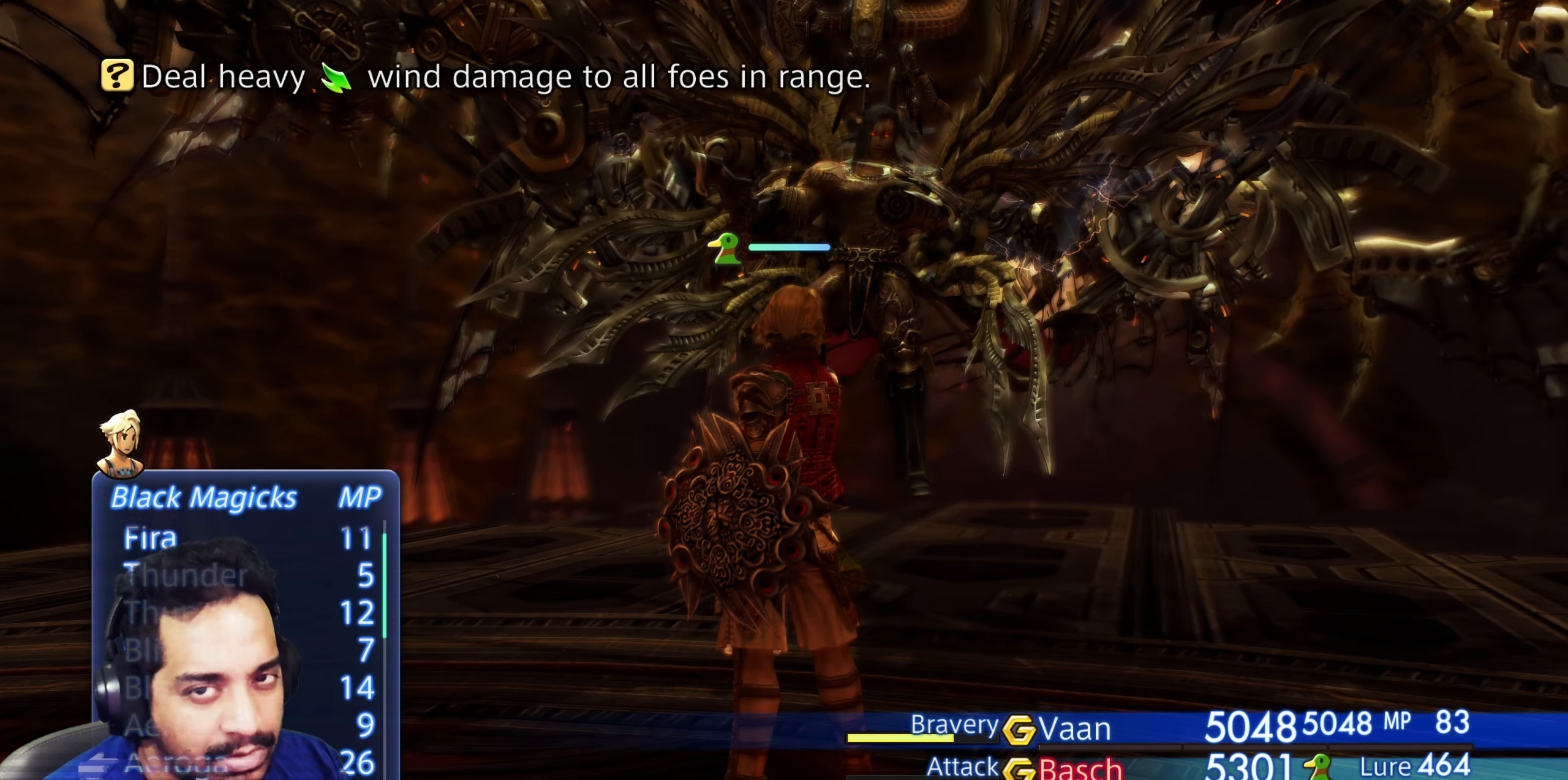
{"buttons": ["DPAD_DOWN"], "left_stick": "center", "right_stick": "center", "events": []}
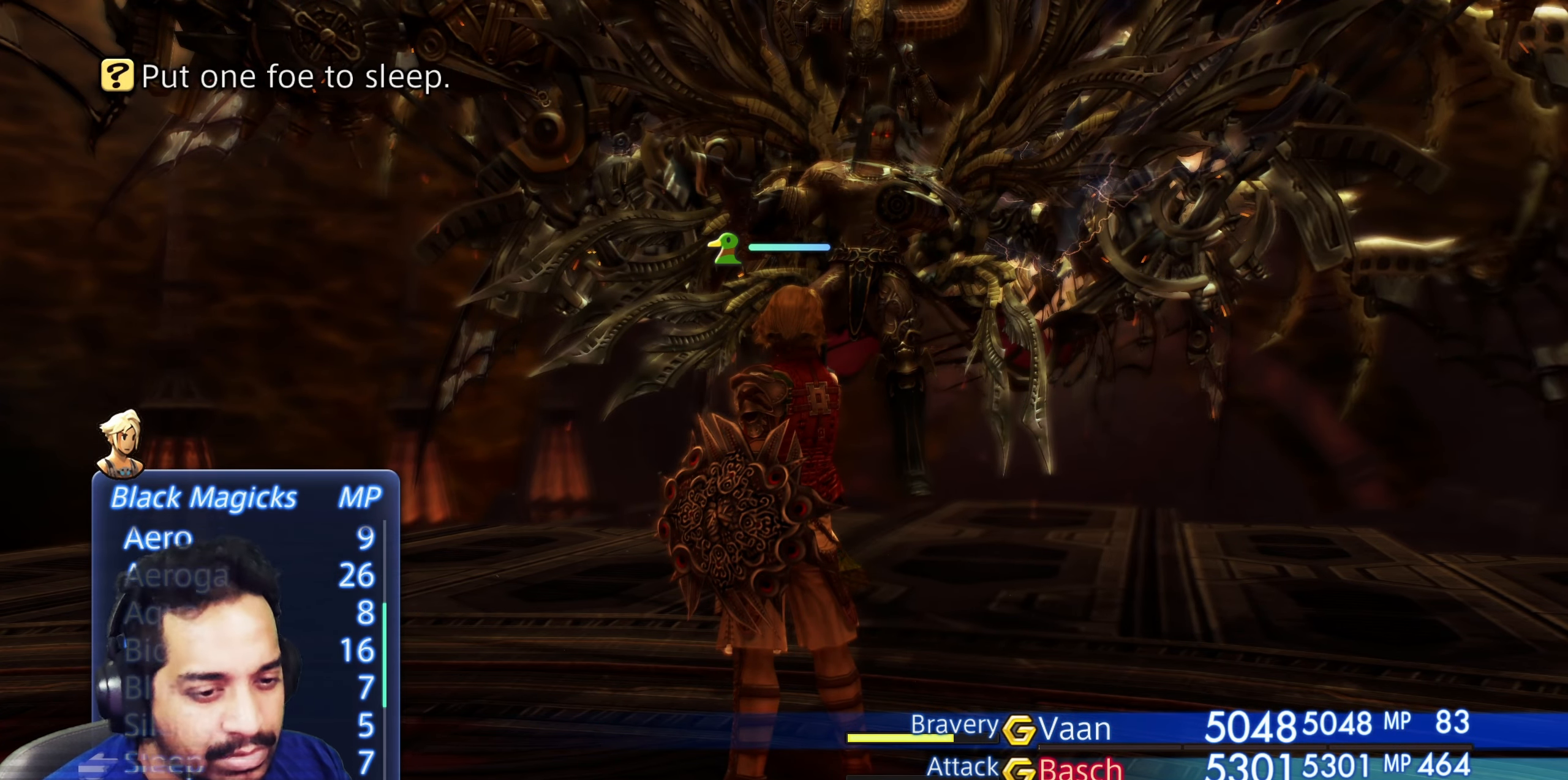
{"buttons": ["DPAD_DOWN"], "left_stick": "center", "right_stick": "center", "events": []}
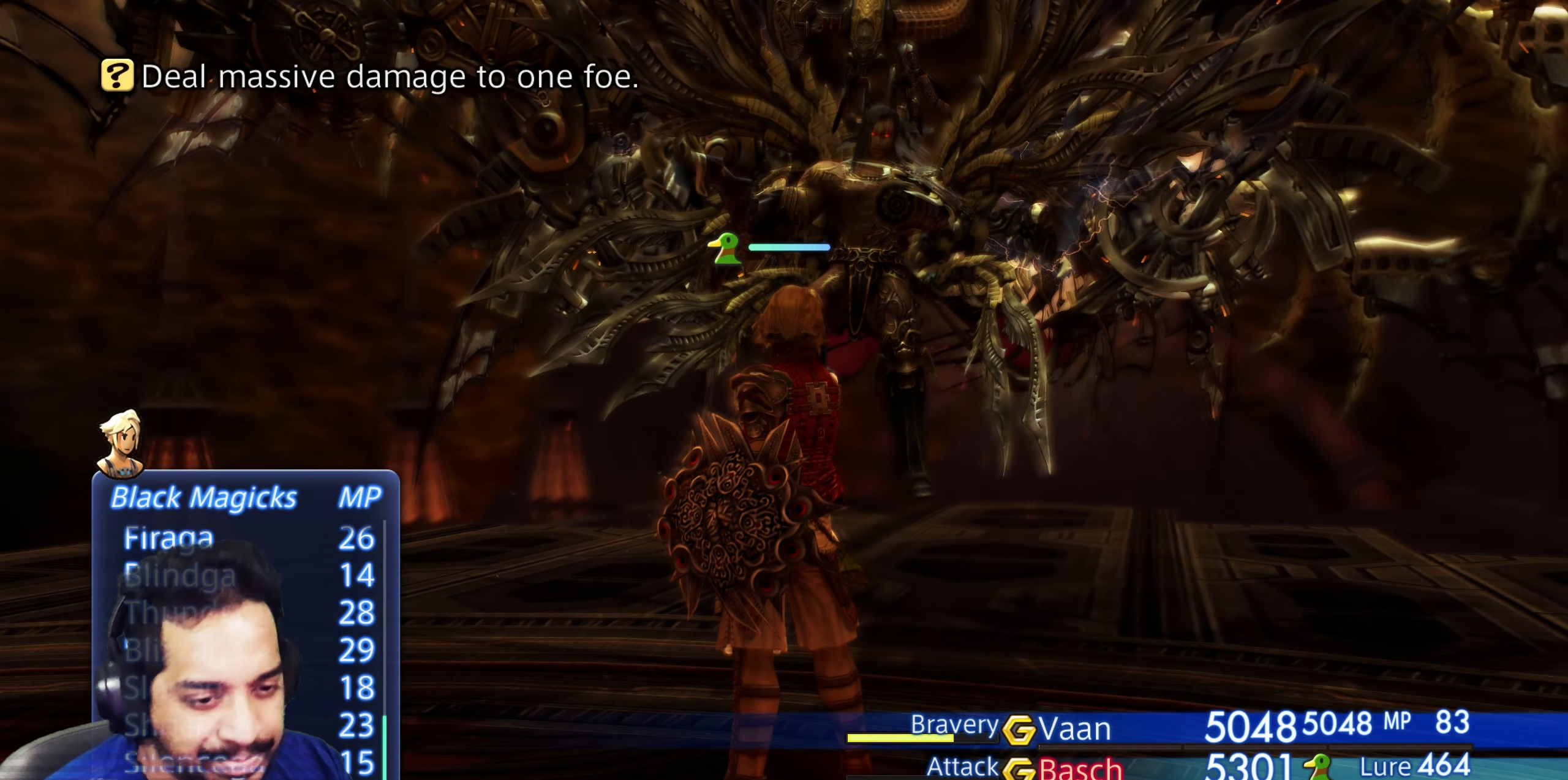
{"buttons": [], "left_stick": "center", "right_stick": "center", "events": [[317, "DPAD_DOWN", "up"], [400, "CROSS", "down"], [500, "CROSS", "up"]]}
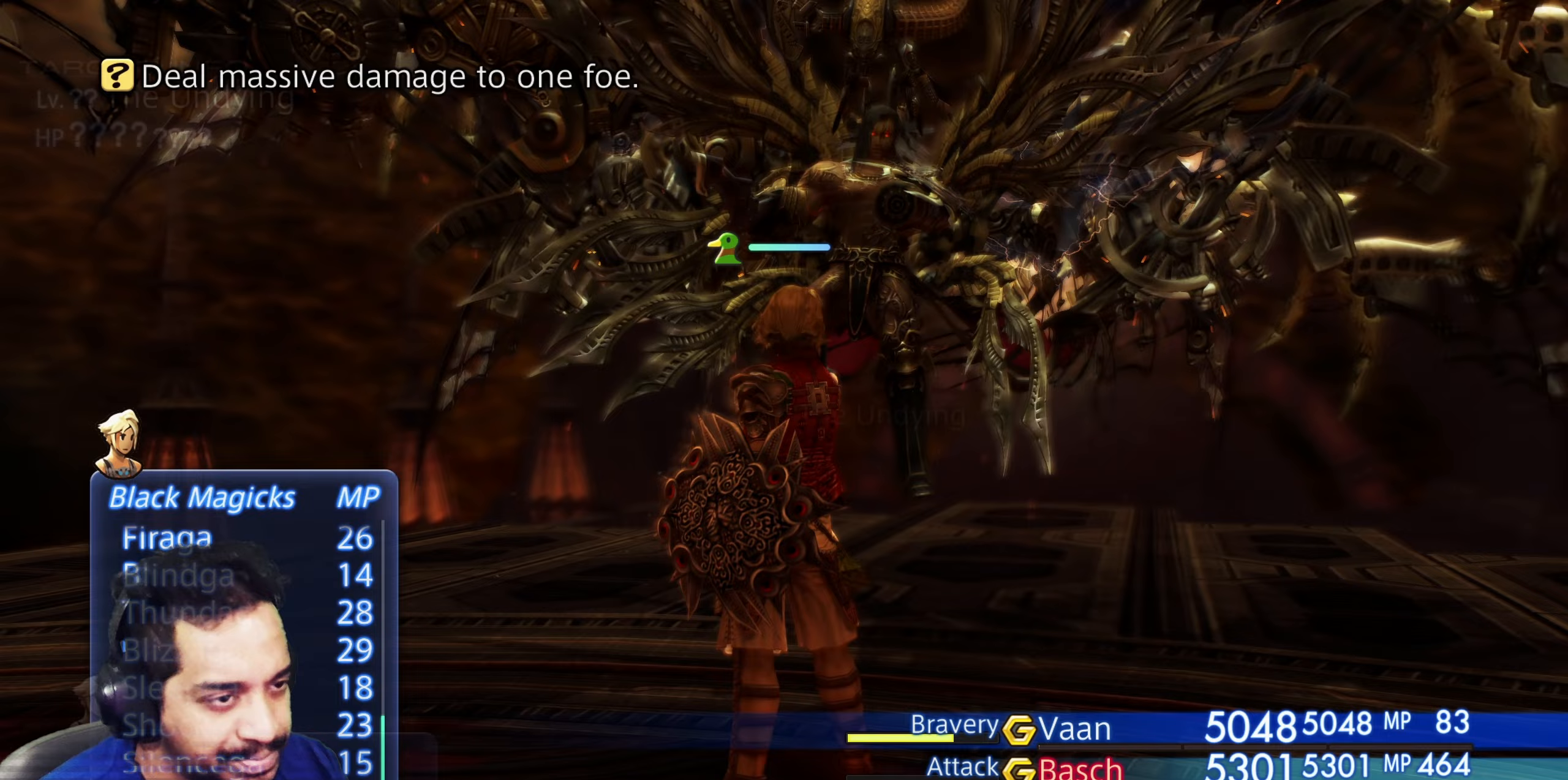
{"buttons": ["CROSS"], "left_stick": "center", "right_stick": "center", "events": [[383, "CROSS", "down"]]}
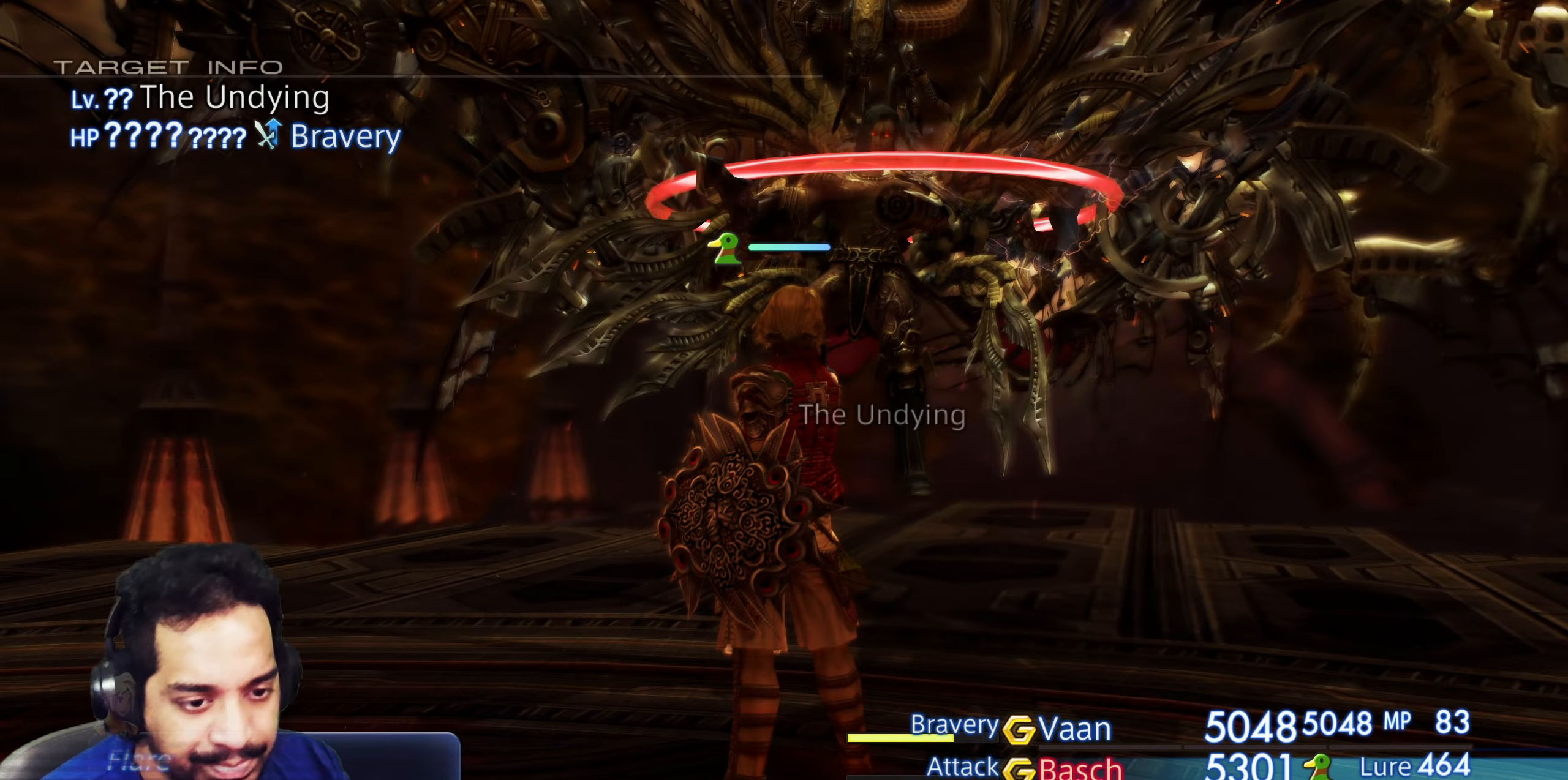
{"buttons": [], "left_stick": "center", "right_stick": "center", "events": [[33, "CROSS", "up"]]}
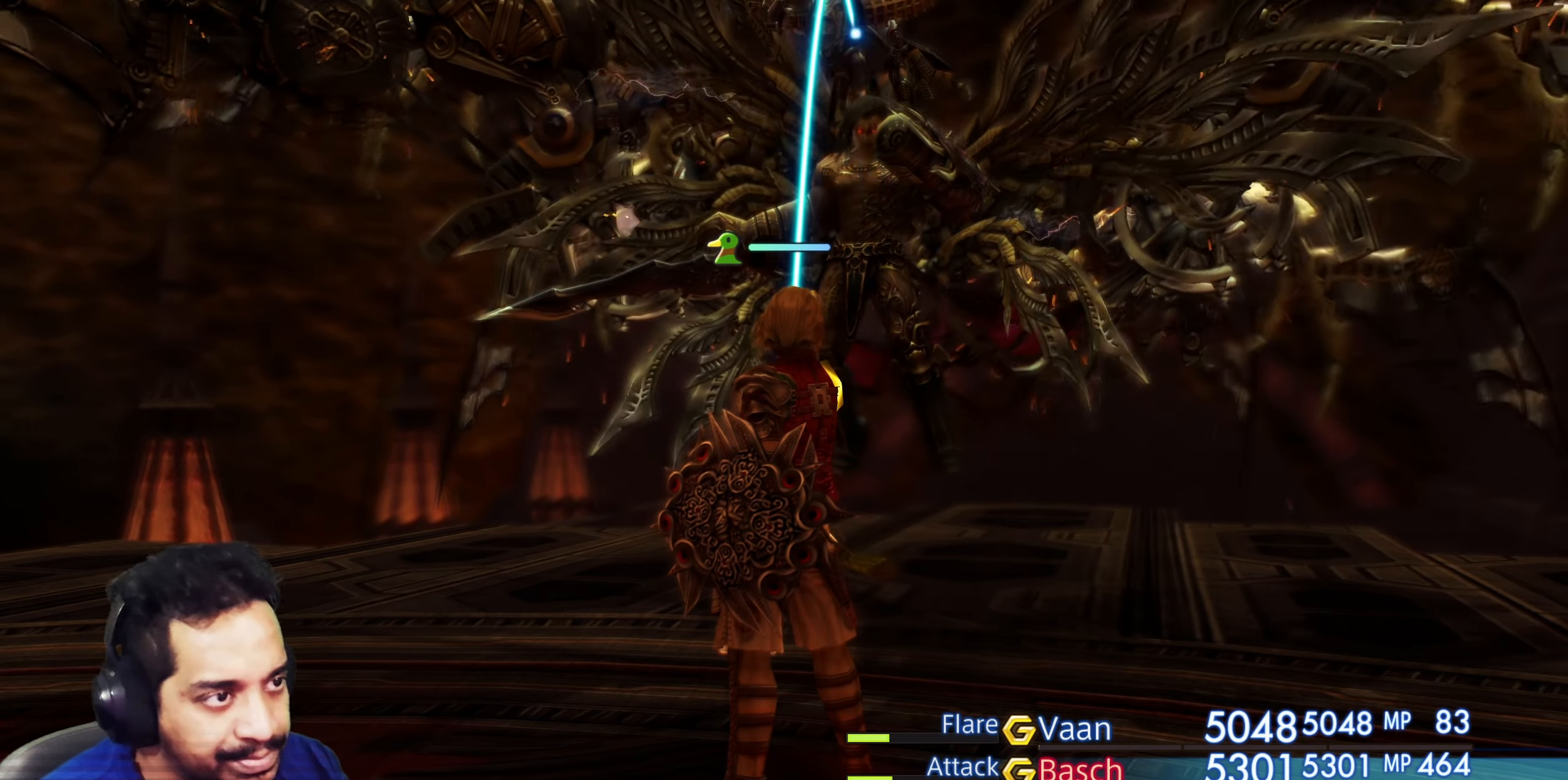
{"buttons": [], "left_stick": "center", "right_stick": "right", "events": [[317, "right_stick", "right"]]}
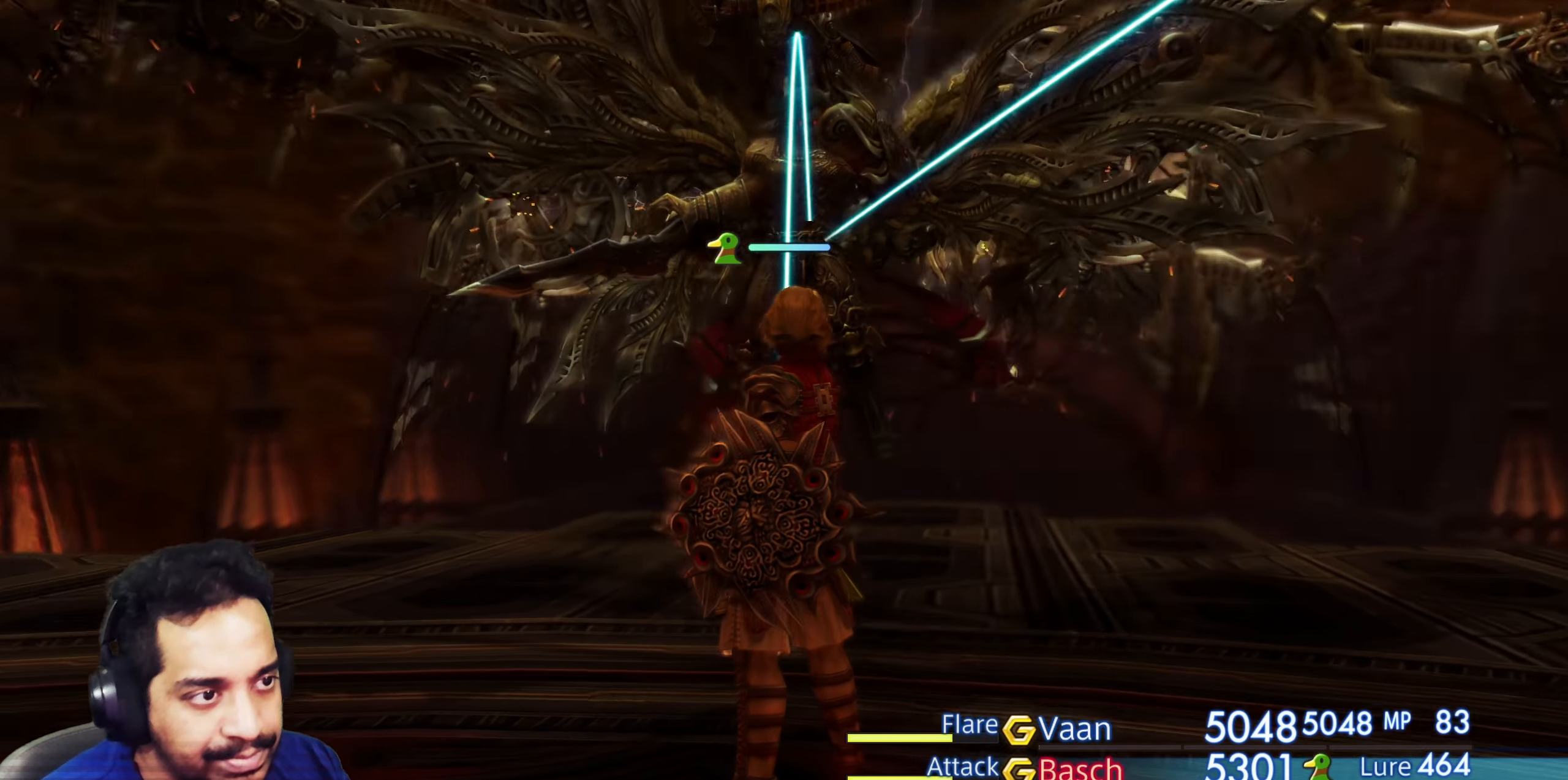
{"buttons": [], "left_stick": "center", "right_stick": "right", "events": []}